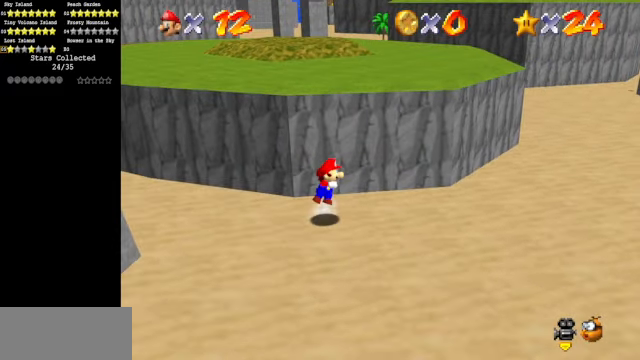
Gameplay with a controller (Nintendo layout); each line is a JSON object with the inputs held at the frame after it. "events" lists button and stick changes between this image and that frame as [ms after this image, input, new state], when the widget could be followed in between. Not read: L3 R3.
{"buttons": [], "left_stick": "up-right", "events": [[67, "A", "up"]]}
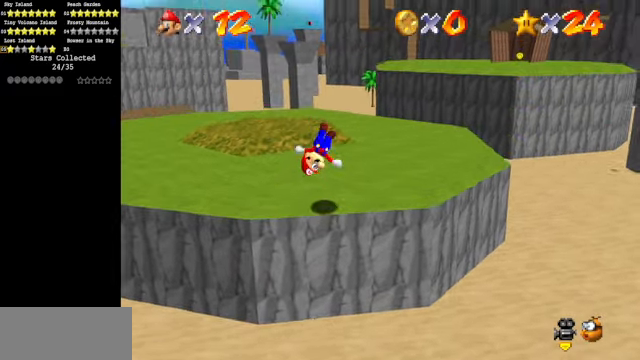
{"buttons": [], "left_stick": "right", "events": [[267, "C_DOWN", "down"], [267, "C_RIGHT", "down"], [367, "C_DOWN", "up"], [367, "C_RIGHT", "up"], [467, "left_stick", "right"]]}
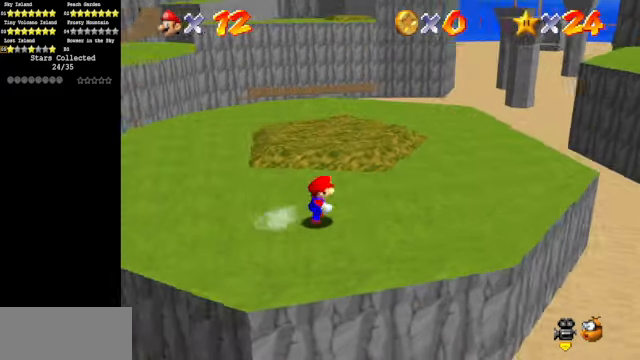
{"buttons": [], "left_stick": "right", "events": []}
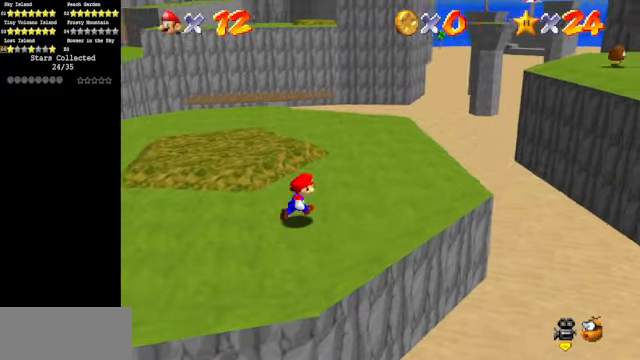
{"buttons": [], "left_stick": "right", "events": [[167, "A", "down"], [167, "B", "down"], [267, "A", "up"], [267, "B", "up"]]}
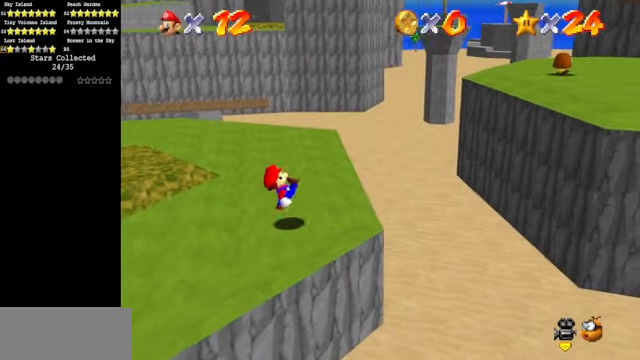
{"buttons": ["A"], "left_stick": "right", "events": [[34, "A", "down"]]}
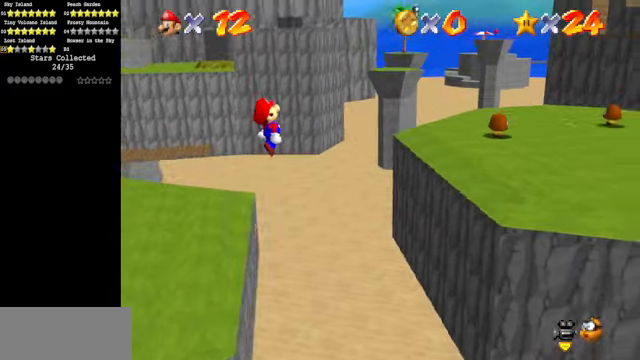
{"buttons": [], "left_stick": "right", "events": [[34, "left_stick", "down-left"], [134, "A", "up"], [167, "left_stick", "down"], [234, "B", "down"], [267, "left_stick", "right"], [367, "B", "up"]]}
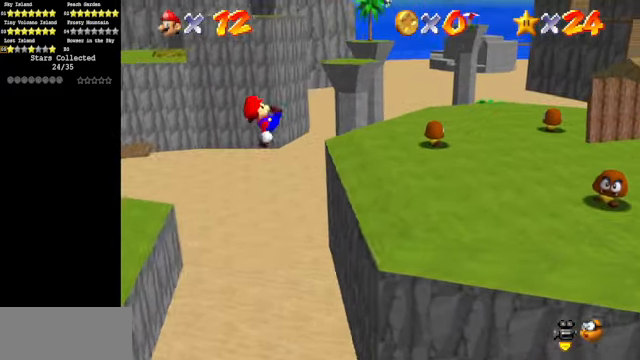
{"buttons": [], "left_stick": "up-right", "events": [[234, "C_LEFT", "down"], [267, "C_DOWN", "down"], [367, "left_stick", "up-right"], [434, "C_DOWN", "up"], [434, "C_LEFT", "up"]]}
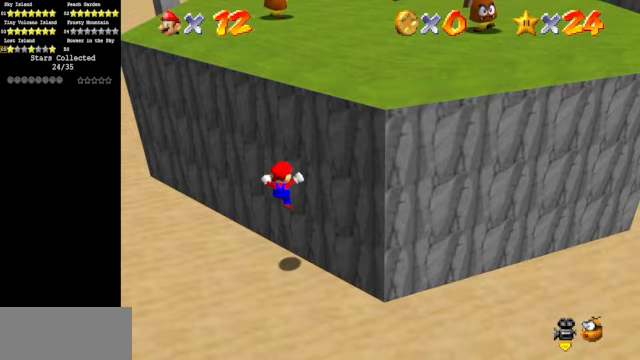
{"buttons": [], "left_stick": "left", "events": [[267, "left_stick", "left"]]}
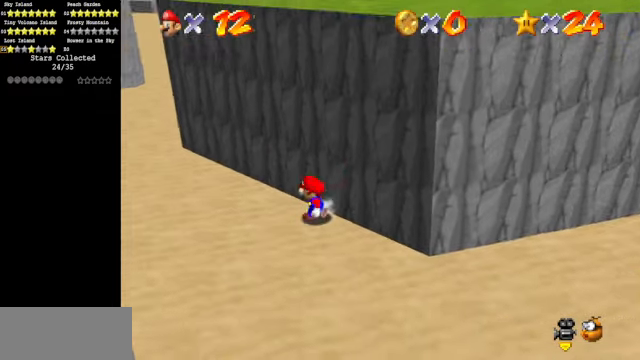
{"buttons": ["A"], "left_stick": "up", "events": [[133, "left_stick", "down-left"], [367, "left_stick", "right"], [433, "left_stick", "up"], [467, "A", "down"]]}
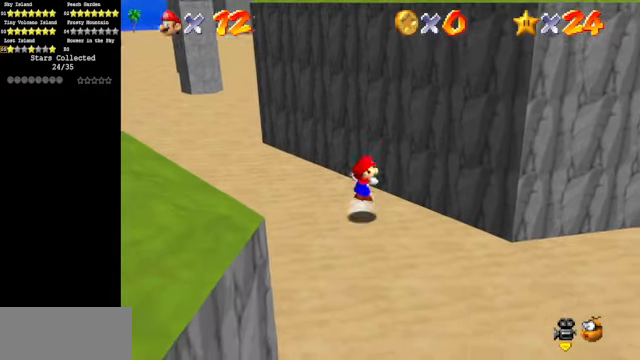
{"buttons": [], "left_stick": "up-right", "events": [[67, "left_stick", "up-left"], [233, "left_stick", "up-right"], [467, "A", "up"]]}
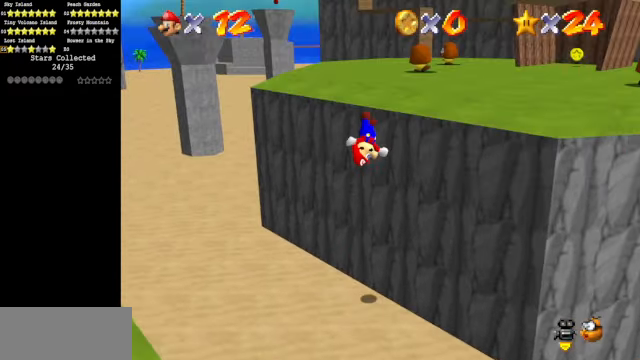
{"buttons": [], "left_stick": "up", "events": [[67, "A", "down"], [167, "A", "up"], [367, "C_DOWN", "down"], [367, "C_LEFT", "down"], [367, "left_stick", "up"], [467, "C_DOWN", "up"], [467, "C_LEFT", "up"]]}
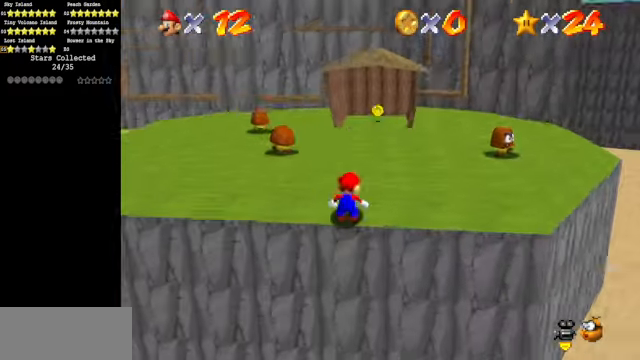
{"buttons": [], "left_stick": "up", "events": [[267, "Z", "down"], [333, "A", "down"], [433, "A", "up"], [433, "Z", "up"]]}
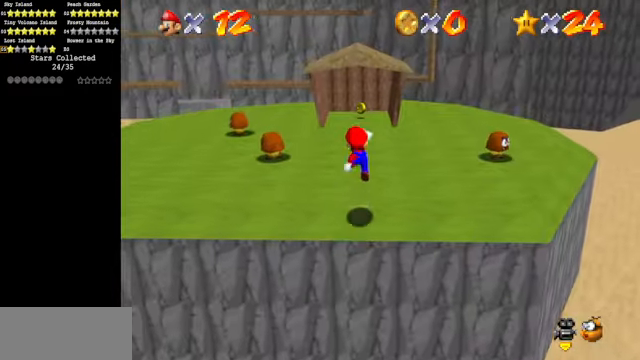
{"buttons": [], "left_stick": "up", "events": []}
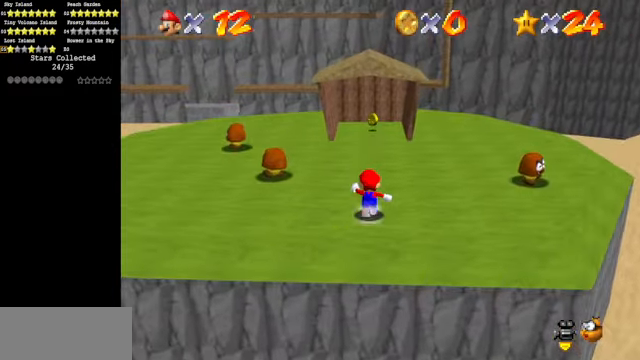
{"buttons": [], "left_stick": "up", "events": []}
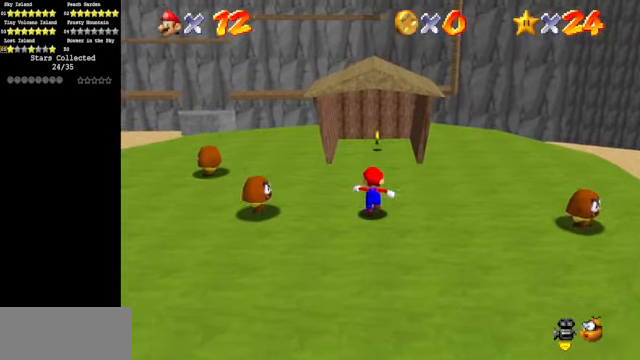
{"buttons": [], "left_stick": "up", "events": []}
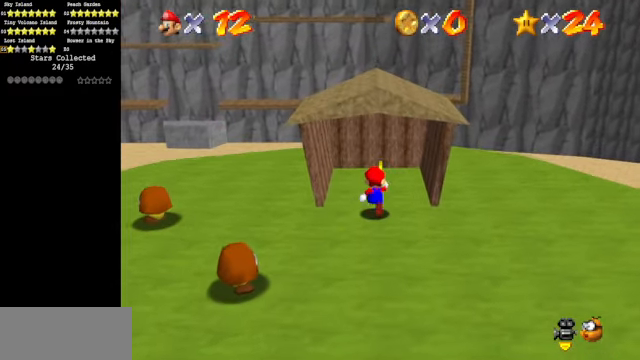
{"buttons": ["A"], "left_stick": "down", "events": [[167, "Z", "down"], [233, "A", "down"], [333, "A", "up"], [333, "Z", "up"], [467, "A", "down"], [467, "left_stick", "down"]]}
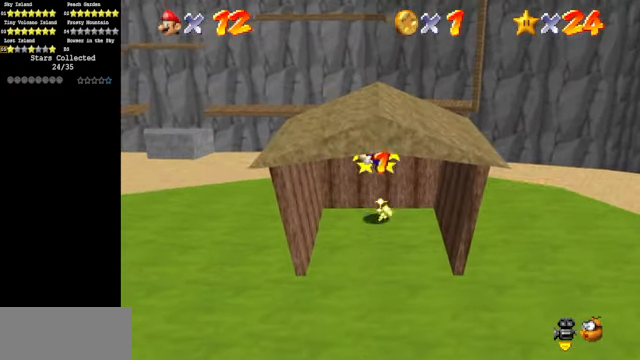
{"buttons": ["C_DOWN"], "left_stick": "down", "events": [[33, "A", "up"], [333, "C_DOWN", "down"]]}
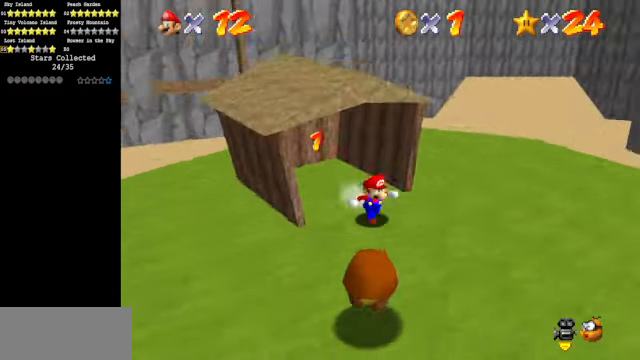
{"buttons": [], "left_stick": "up-right", "events": [[33, "C_DOWN", "up"], [33, "left_stick", "down-right"], [67, "C_DOWN", "down"], [67, "C_LEFT", "down"], [133, "left_stick", "right"], [200, "C_DOWN", "up"], [200, "C_LEFT", "up"], [300, "left_stick", "up-right"]]}
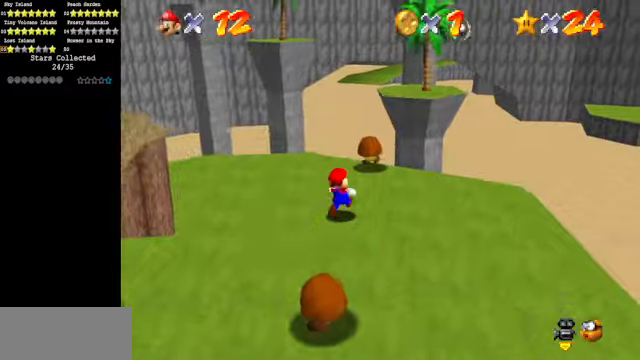
{"buttons": ["Z"], "left_stick": "up", "events": [[300, "left_stick", "up"], [466, "Z", "down"]]}
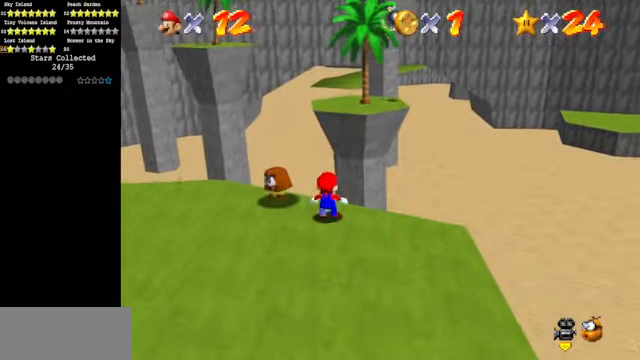
{"buttons": ["C_DOWN", "C_RIGHT"], "left_stick": "down", "events": [[66, "A", "down"], [133, "Z", "up"], [200, "left_stick", "down"], [300, "A", "up"], [466, "C_DOWN", "down"], [466, "C_RIGHT", "down"]]}
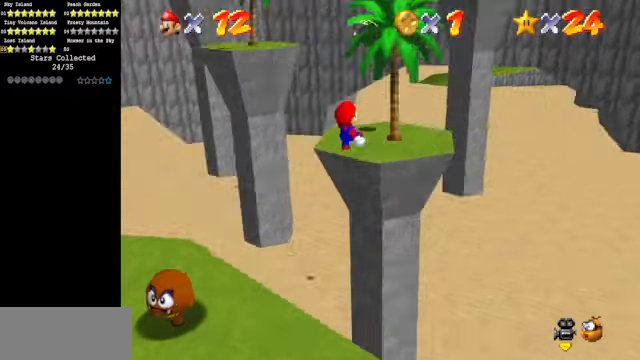
{"buttons": [], "left_stick": "center", "events": [[133, "C_DOWN", "up"], [133, "C_RIGHT", "up"], [133, "left_stick", "center"]]}
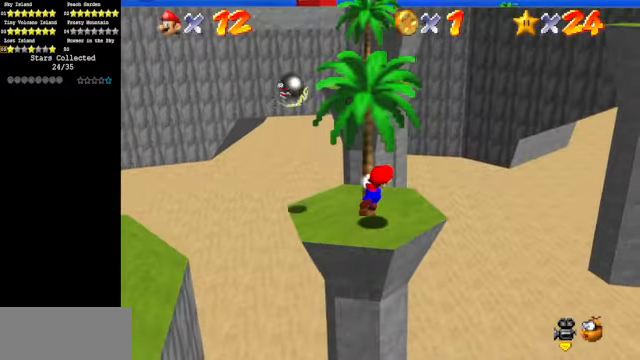
{"buttons": [], "left_stick": "up", "events": [[33, "left_stick", "up"]]}
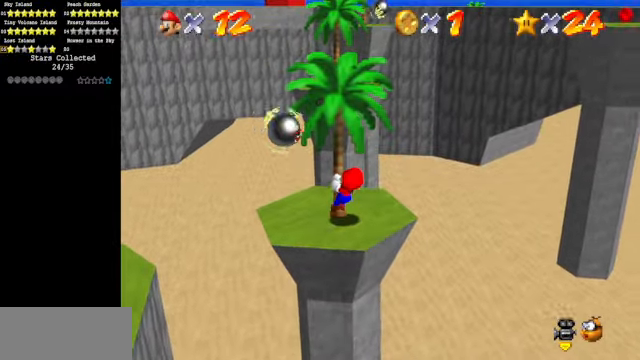
{"buttons": [], "left_stick": "up", "events": []}
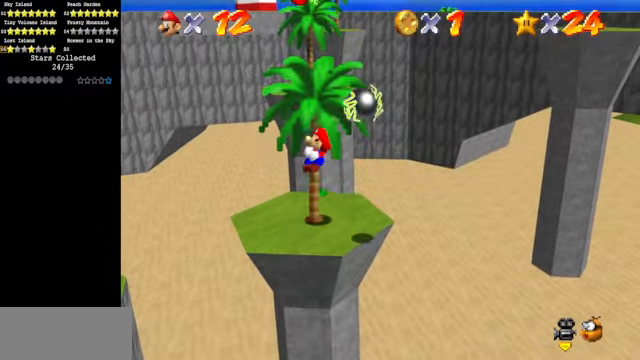
{"buttons": ["A"], "left_stick": "up-left", "events": [[166, "A", "down"], [466, "left_stick", "up-left"]]}
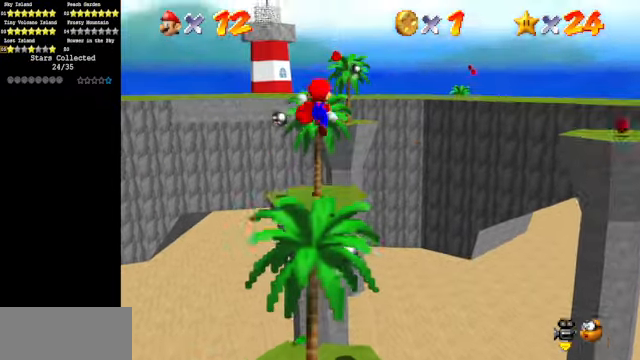
{"buttons": [], "left_stick": "up-left", "events": [[366, "left_stick", "up"], [433, "A", "up"], [466, "left_stick", "up-left"]]}
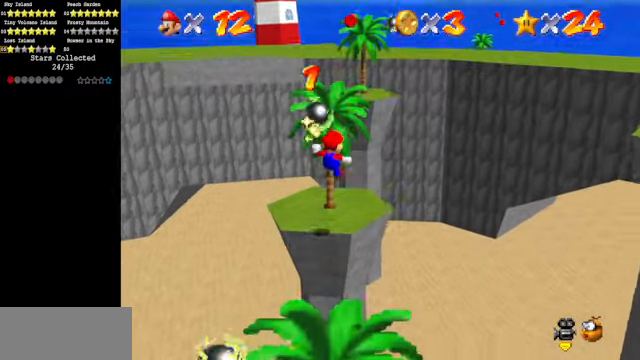
{"buttons": ["A"], "left_stick": "center", "events": [[366, "A", "down"], [366, "left_stick", "center"]]}
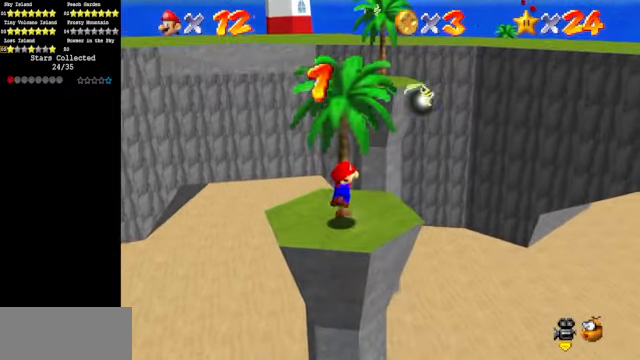
{"buttons": [], "left_stick": "up", "events": [[166, "A", "up"], [200, "left_stick", "up"]]}
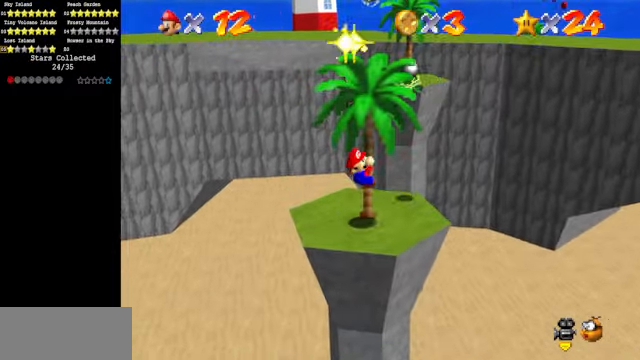
{"buttons": [], "left_stick": "up", "events": []}
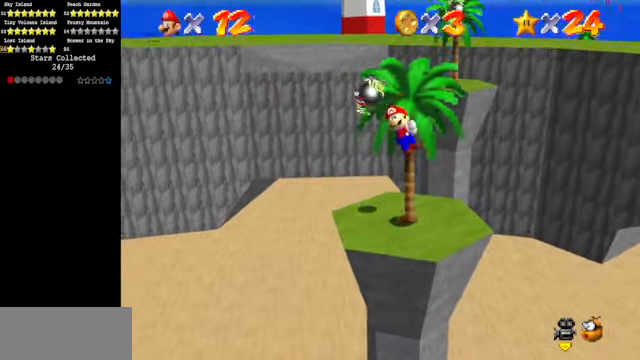
{"buttons": ["A"], "left_stick": "up-right", "events": [[400, "A", "down"], [467, "left_stick", "up-right"]]}
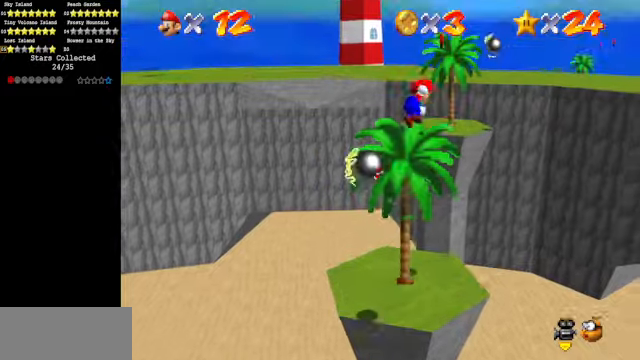
{"buttons": [], "left_stick": "up-right", "events": [[234, "B", "down"], [334, "A", "up"], [367, "B", "up"]]}